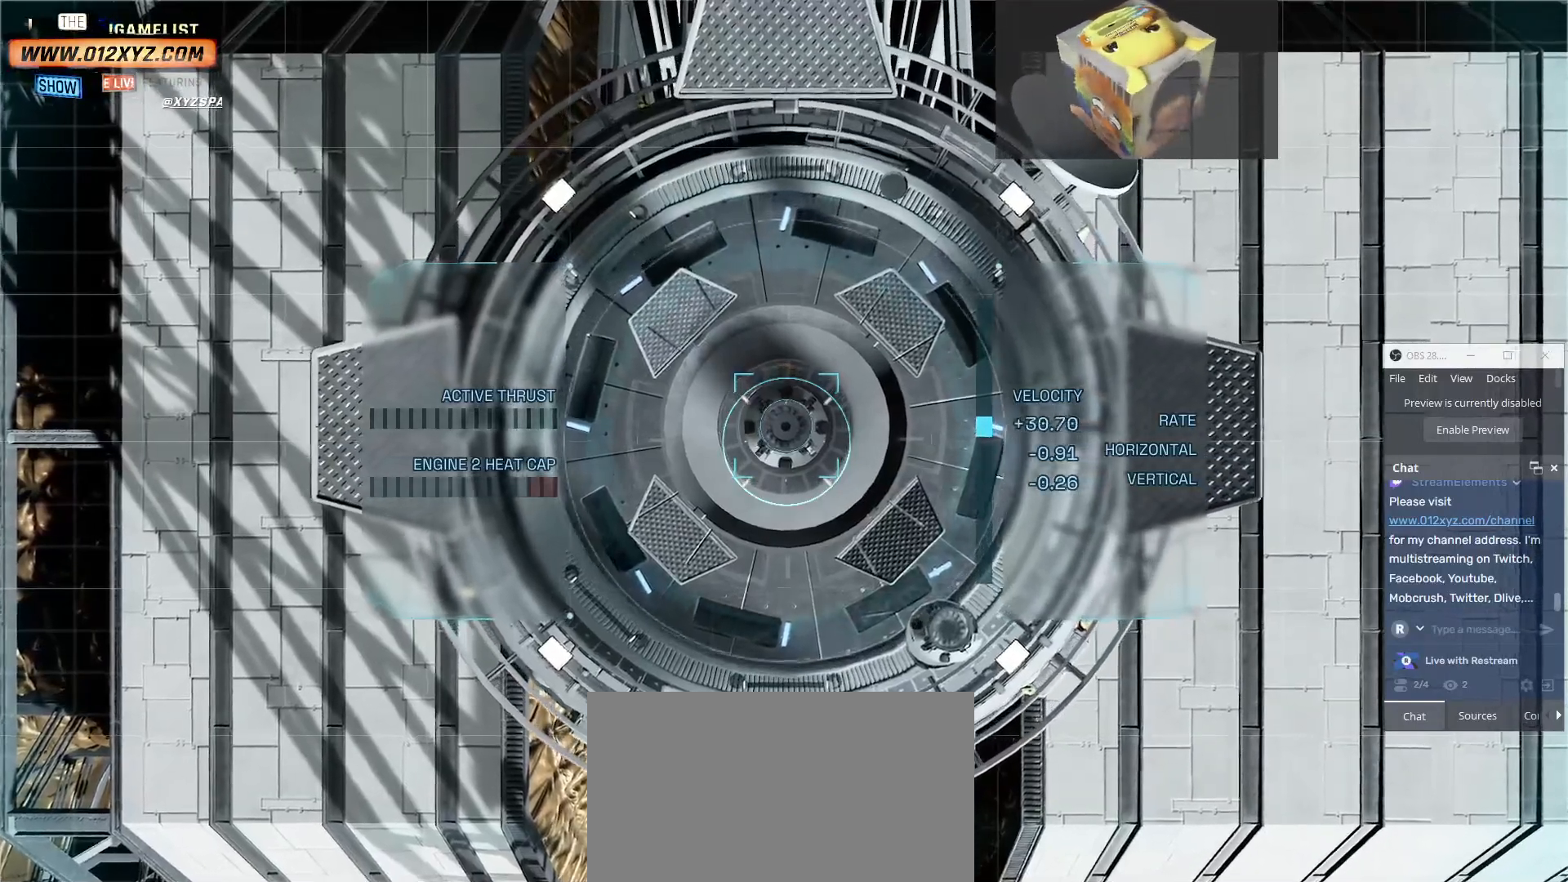
Gameplay with keyboard and mouse; each line is a JSON object with the keys and mouse buttons held at the frame after it. "events" lists presses ("down") and releases ("up") of "1", "2", "3", "4", "5", "a", "alt", "b", "c", "ctrl", "d", "e", "f", "g", "q", "r", "s", "shift", "space", "t", "tab", "v", "w", "x", "z", "mouse_left", "mouse_wheel" and "mouse_right" between this image and that frame as [ms after this image, input, new state], when the widget could be followed in between. "mouse_left", "mouse_wheel", "mouse_right" = the "left", "wheel", "right" buttons of the "mouse" list. No other keys are recorded. "wheel" means that the mouse wheel is clicked or scrolled. Not read: mouse_move.
{"keys": [], "mouse": []}
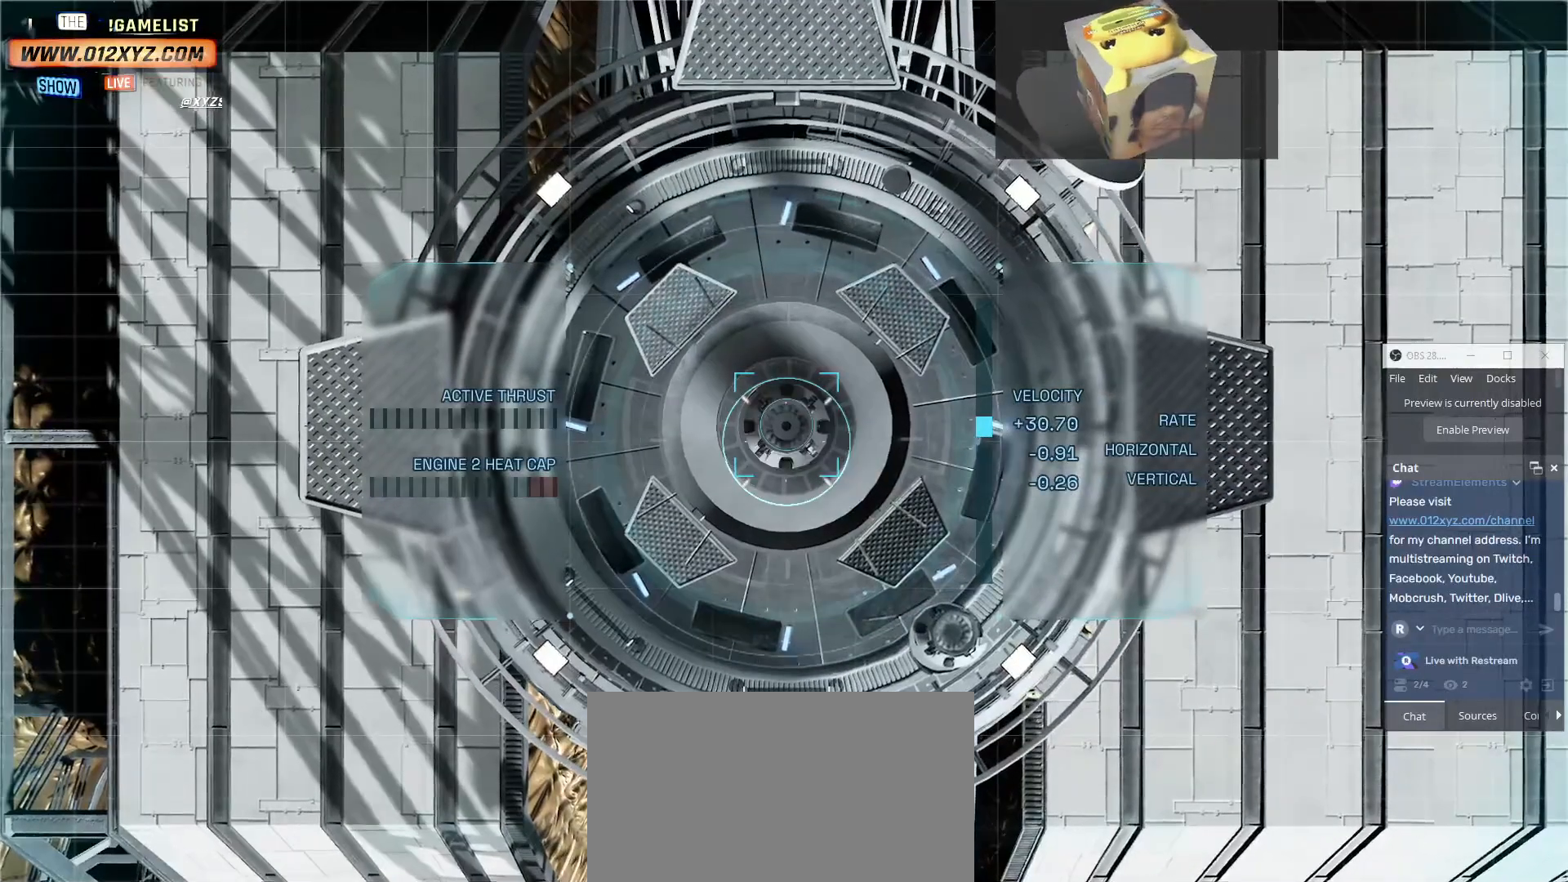
{"keys": [], "mouse": []}
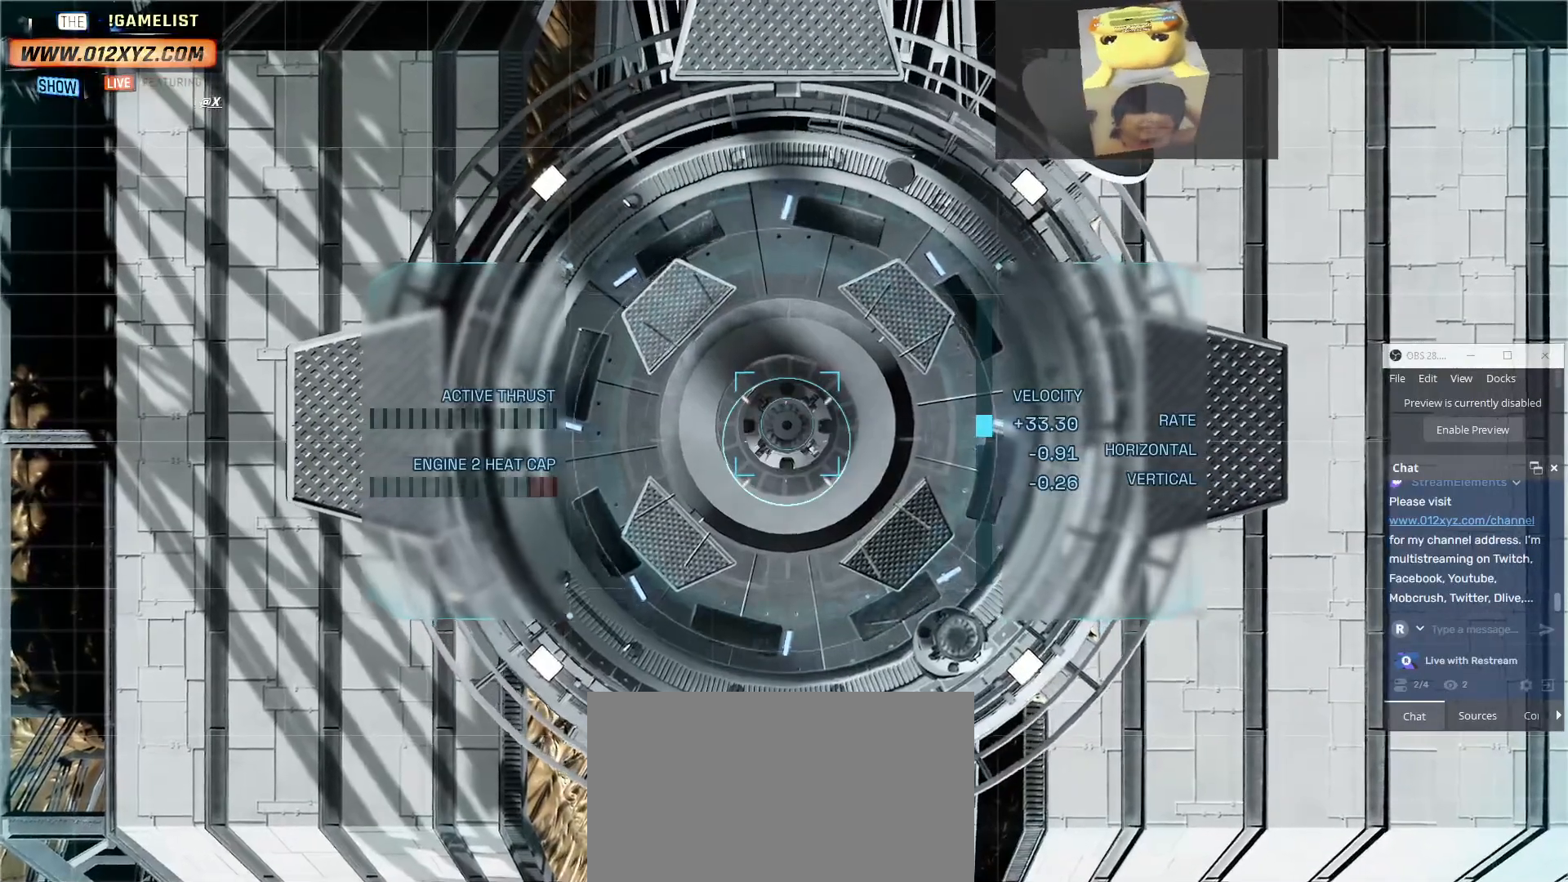
{"keys": [], "mouse": [], "events": []}
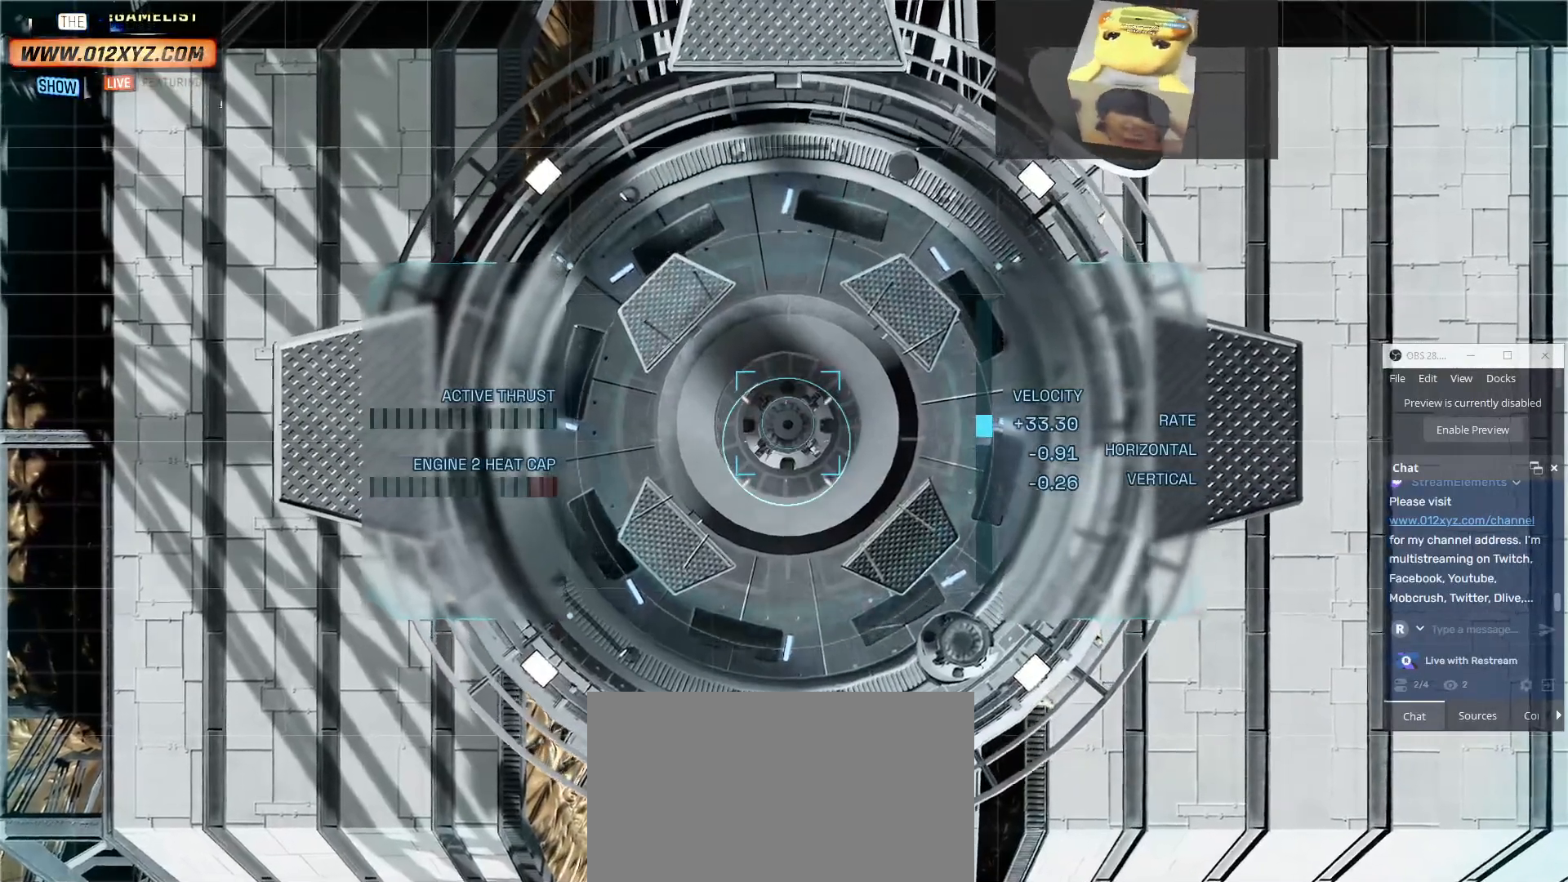
{"keys": [], "mouse": [], "events": [[34, "space", "down"], [167, "space", "up"]]}